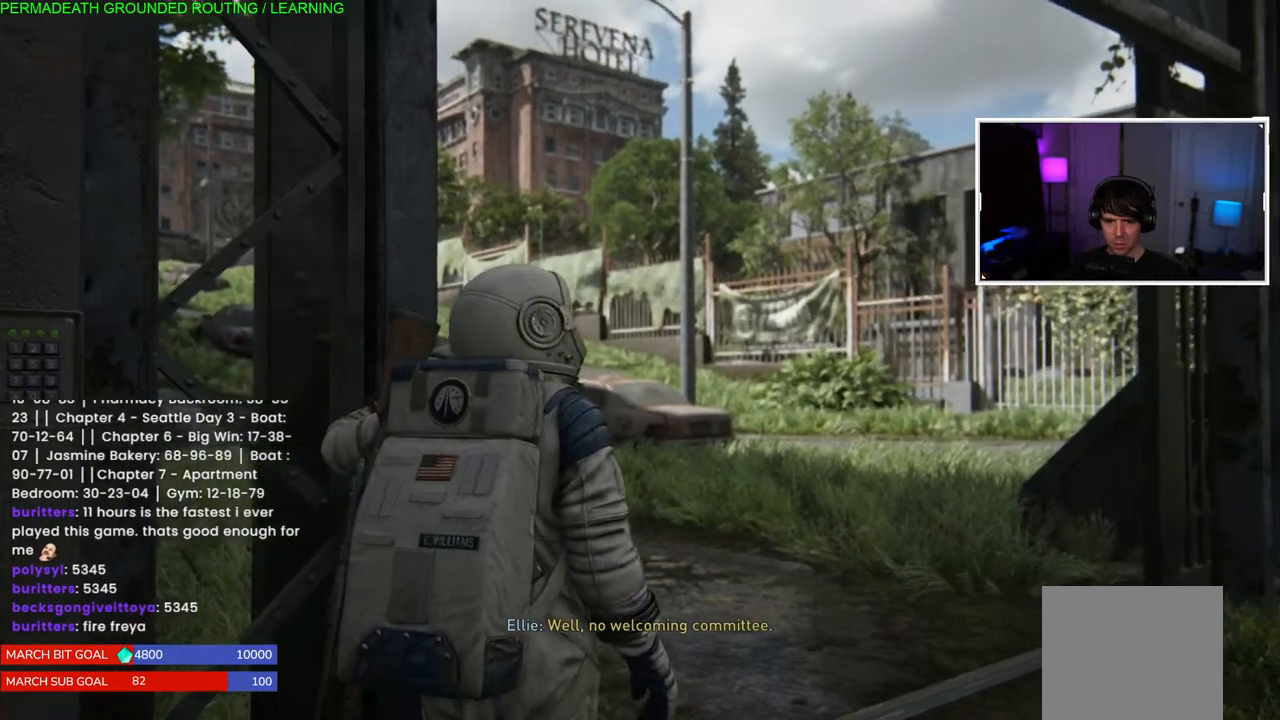
Gameplay with a controller (PlayStation layout); each line is a JSON object with the inputs held at the frame after it. "events" lists button and stick changes between this image and that frame as [ms after this image, input, new state], when the widget could be followed in between. Not read: L3.
{"buttons": [], "left_stick": "center", "right_stick": "center", "events": []}
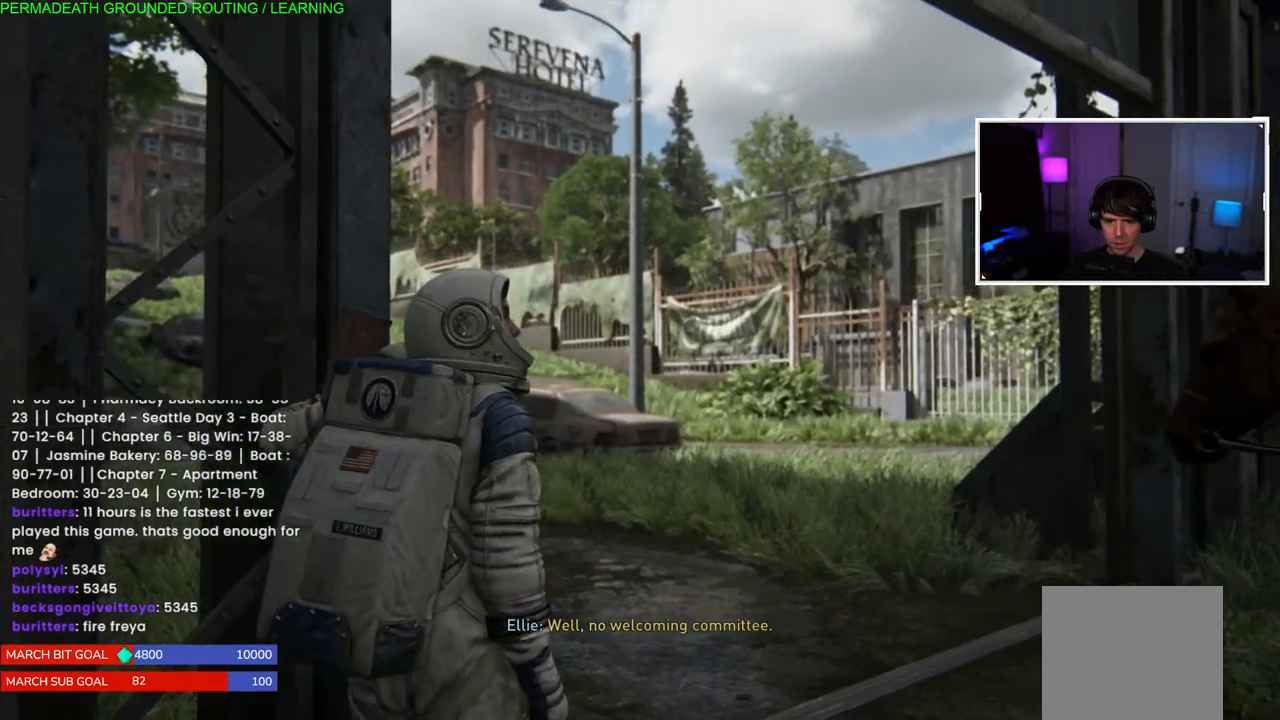
{"buttons": [], "left_stick": "center", "right_stick": "center", "events": []}
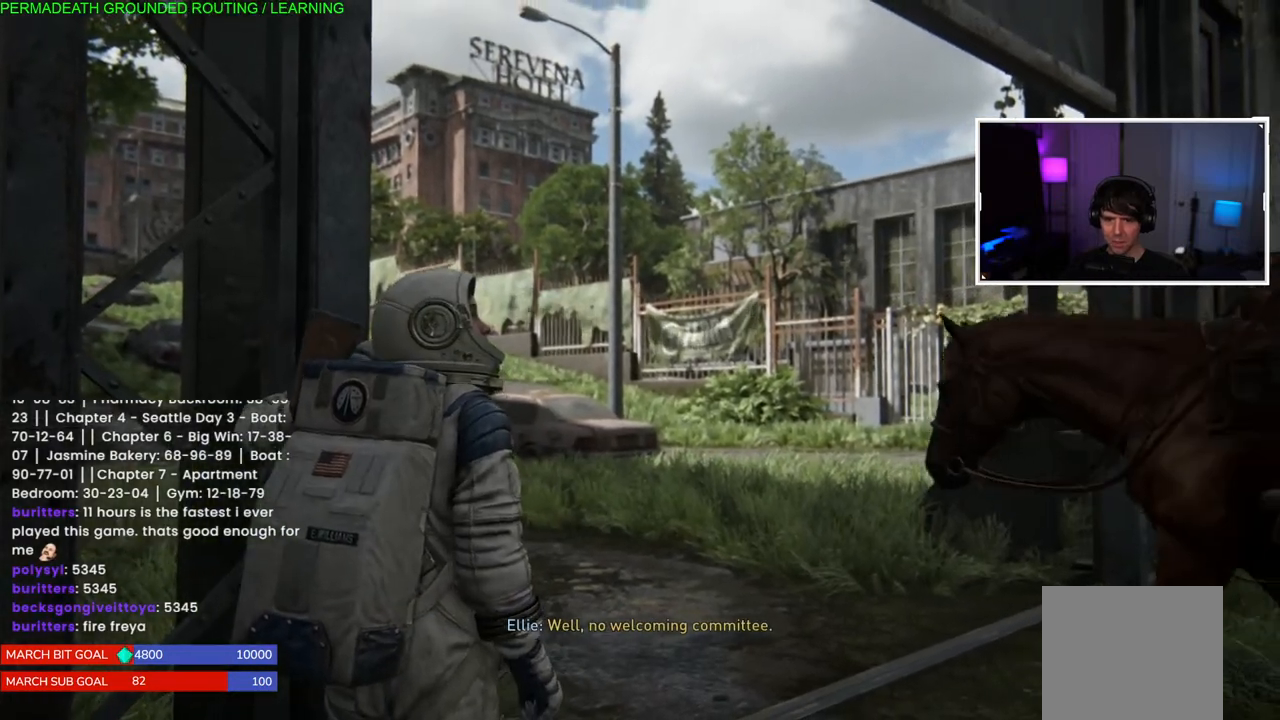
{"buttons": [], "left_stick": "down-right", "right_stick": "left", "events": [[50, "right_stick", "left"], [350, "left_stick", "down-right"]]}
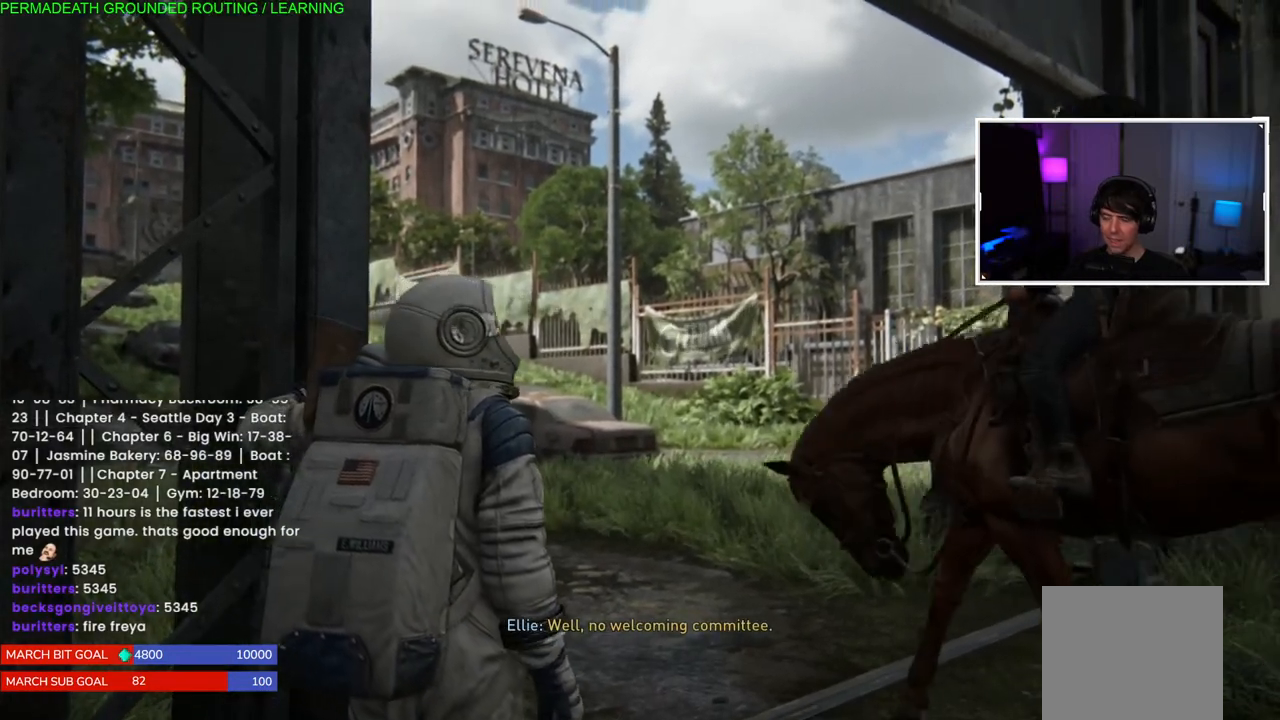
{"buttons": [], "left_stick": "down-right", "right_stick": "left", "events": []}
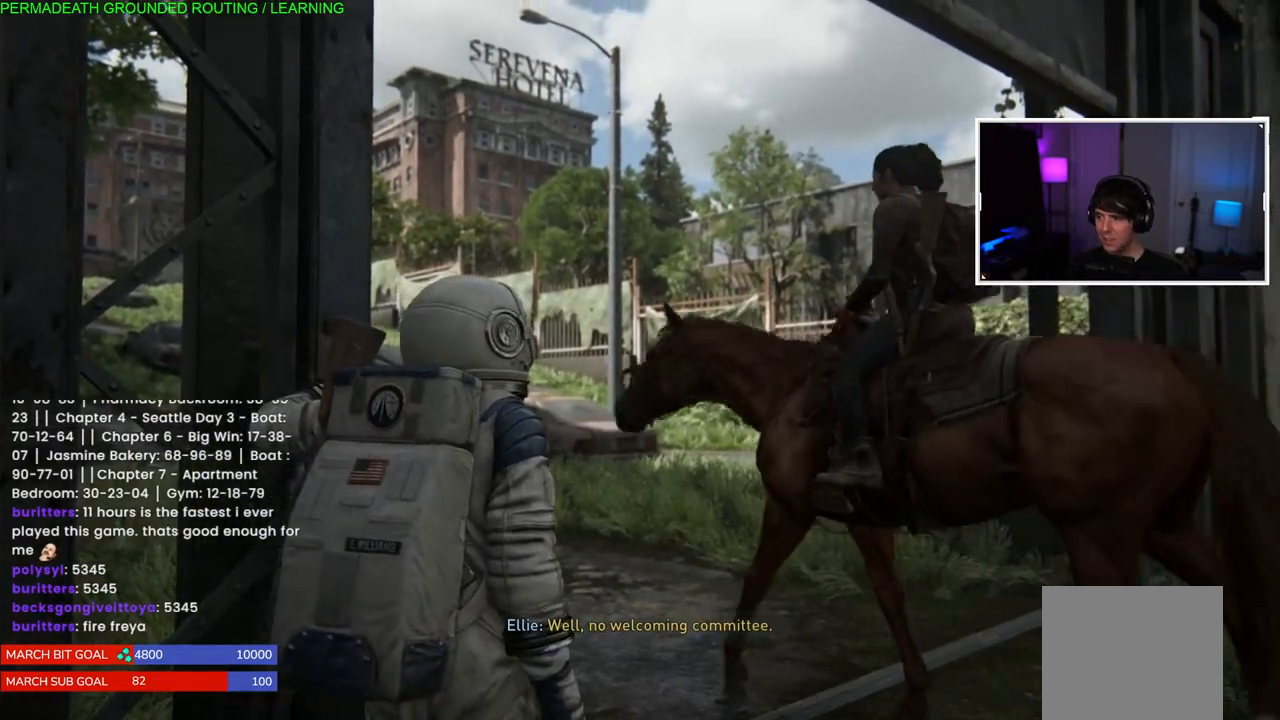
{"buttons": [], "left_stick": "down-right", "right_stick": "left", "events": []}
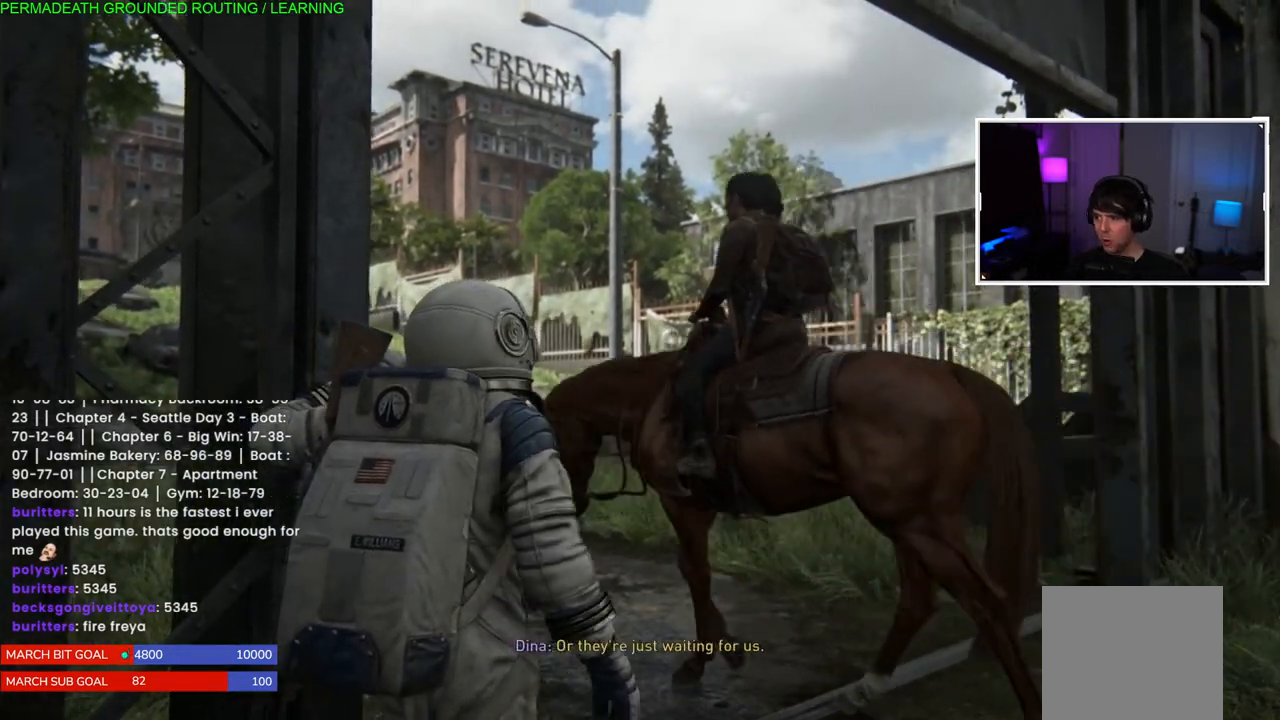
{"buttons": [], "left_stick": "right", "right_stick": "left", "events": [[133, "left_stick", "right"]]}
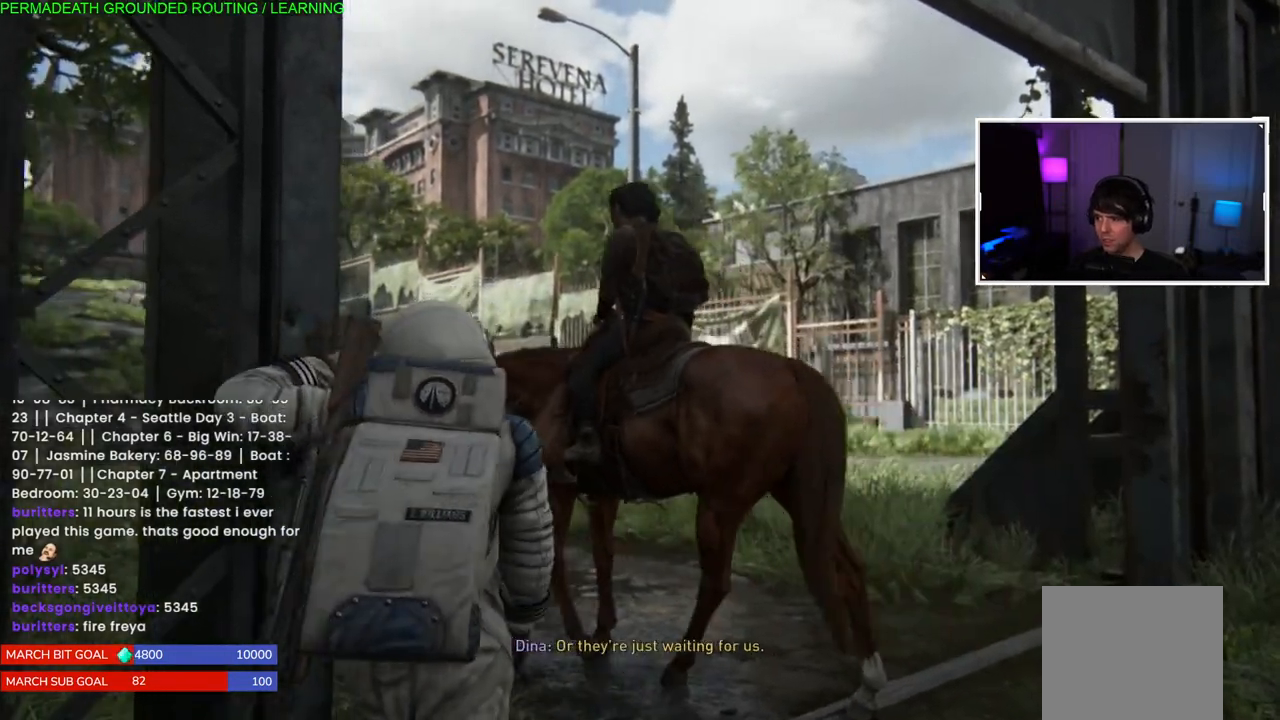
{"buttons": [], "left_stick": "center", "right_stick": "center", "events": [[33, "left_stick", "center"], [500, "right_stick", "center"]]}
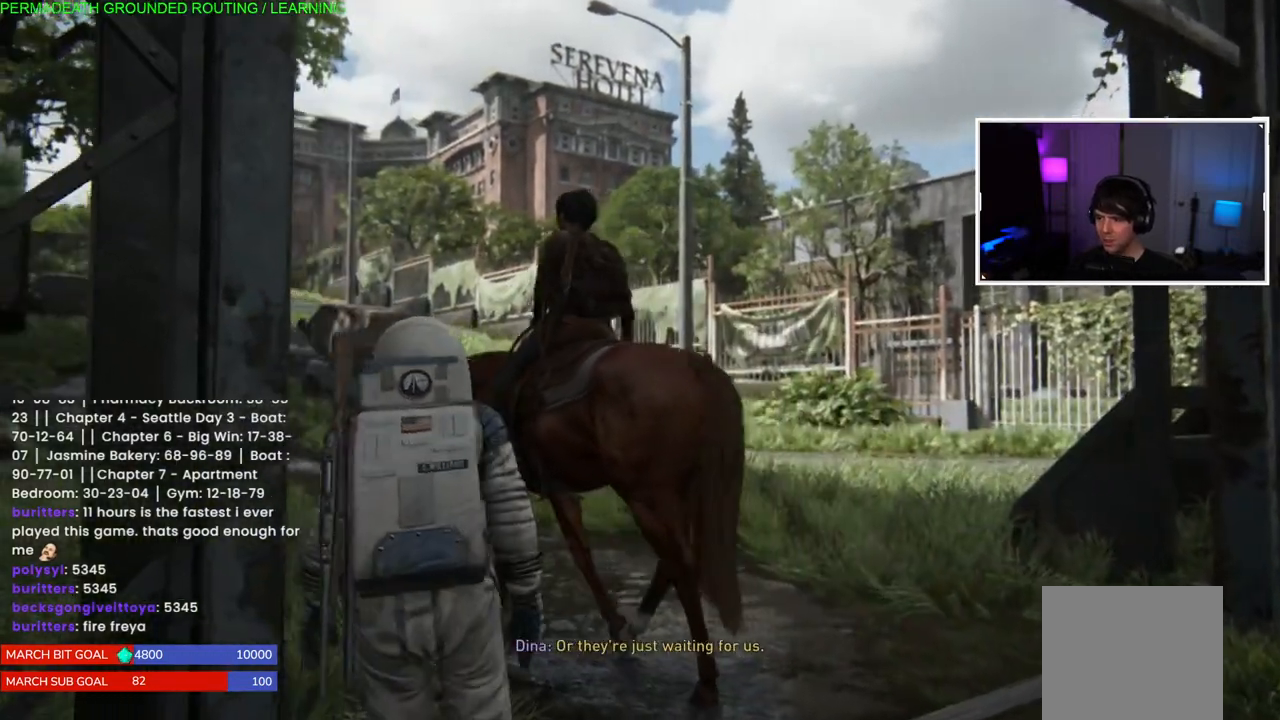
{"buttons": [], "left_stick": "up-right", "right_stick": "left", "events": [[100, "left_stick", "up-right"], [250, "right_stick", "left"]]}
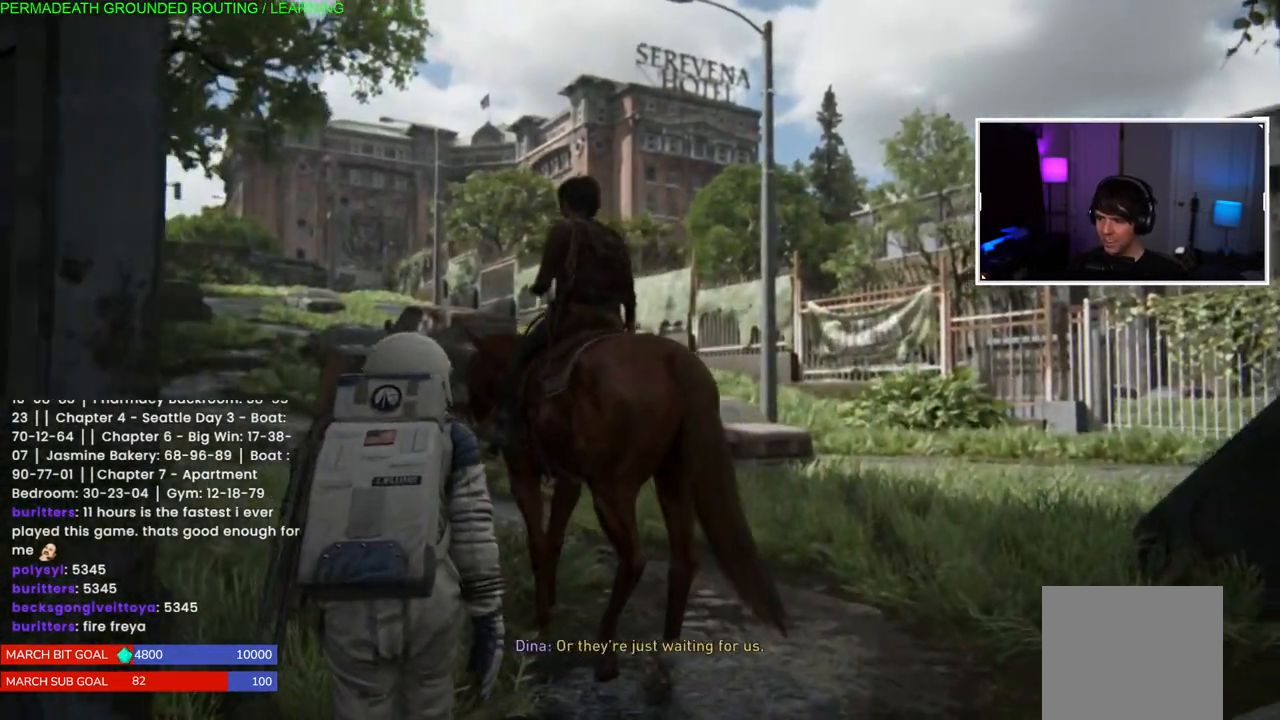
{"buttons": [], "left_stick": "center", "right_stick": "center", "events": [[117, "left_stick", "center"], [167, "right_stick", "center"]]}